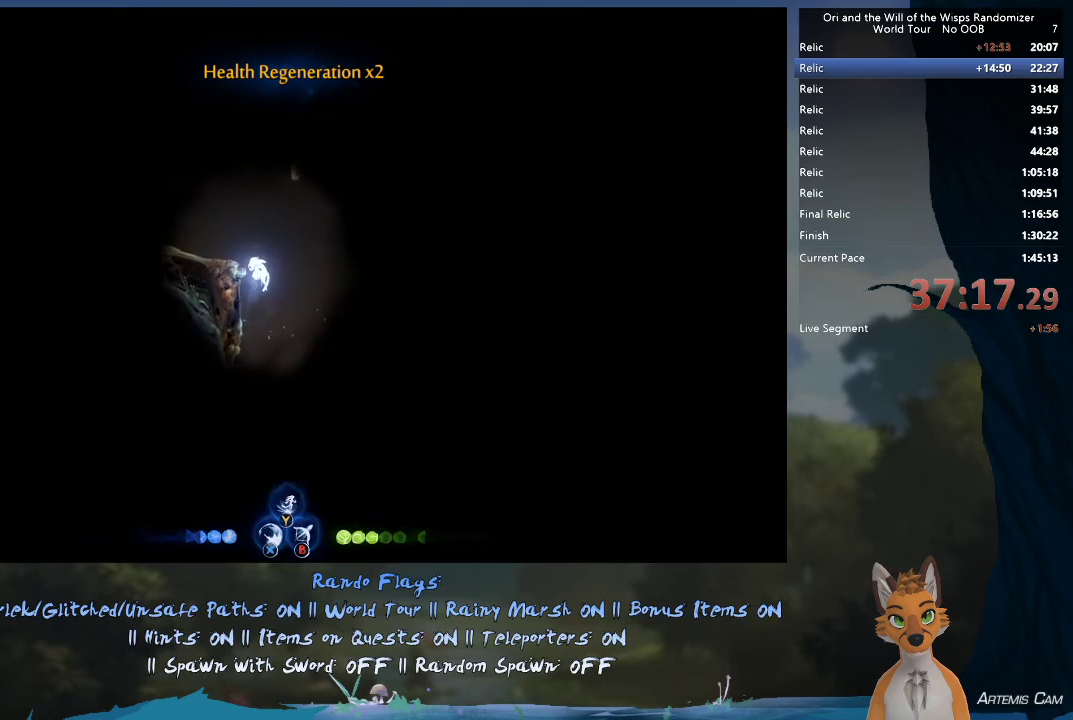
Gameplay with a controller (Xbox layout); each line is a JSON object with the inputs held at the frame after it (dt_ms = milliseconds from this image to that frame). "events" lists button and stick changes between this image and that frame as [ms after this image, input, new state], when the widget could be followed in between. This overlay highlights the sticks when they move; stick clicks (L3 R3) are not distinguishable. Not read: L3 R3.
{"dt_ms": 500, "buttons": [], "left_stick": "up-left", "right_stick": "center", "events": [[167, "A", "up"], [233, "B", "down"], [350, "B", "up"]]}
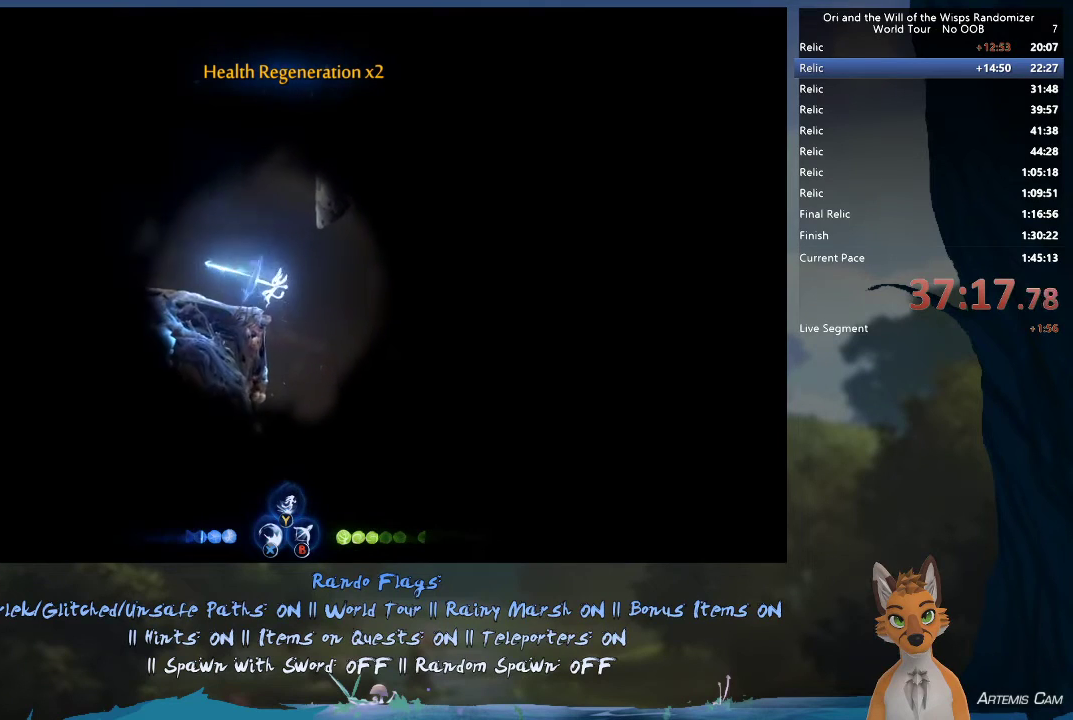
{"dt_ms": 300, "buttons": ["R1"], "left_stick": "up-left", "right_stick": "center", "events": [[267, "R1", "down"]]}
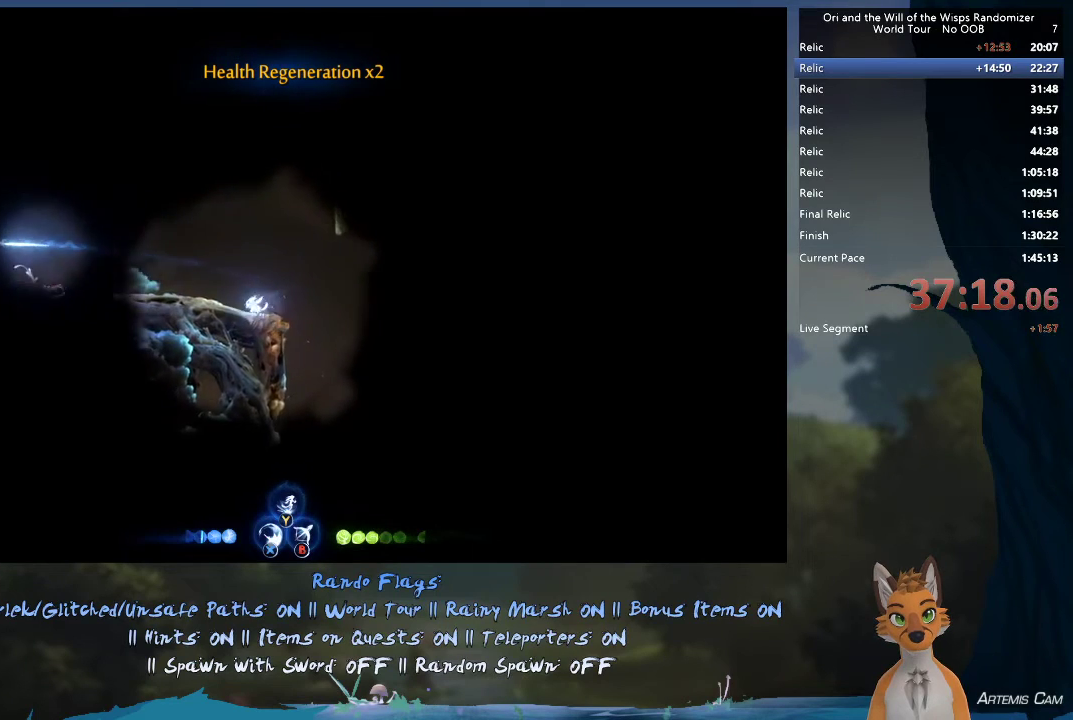
{"dt_ms": 800, "buttons": ["A"], "left_stick": "up-left", "right_stick": "center", "events": [[117, "R1", "up"], [317, "R1", "down"], [433, "R1", "up"], [733, "A", "down"]]}
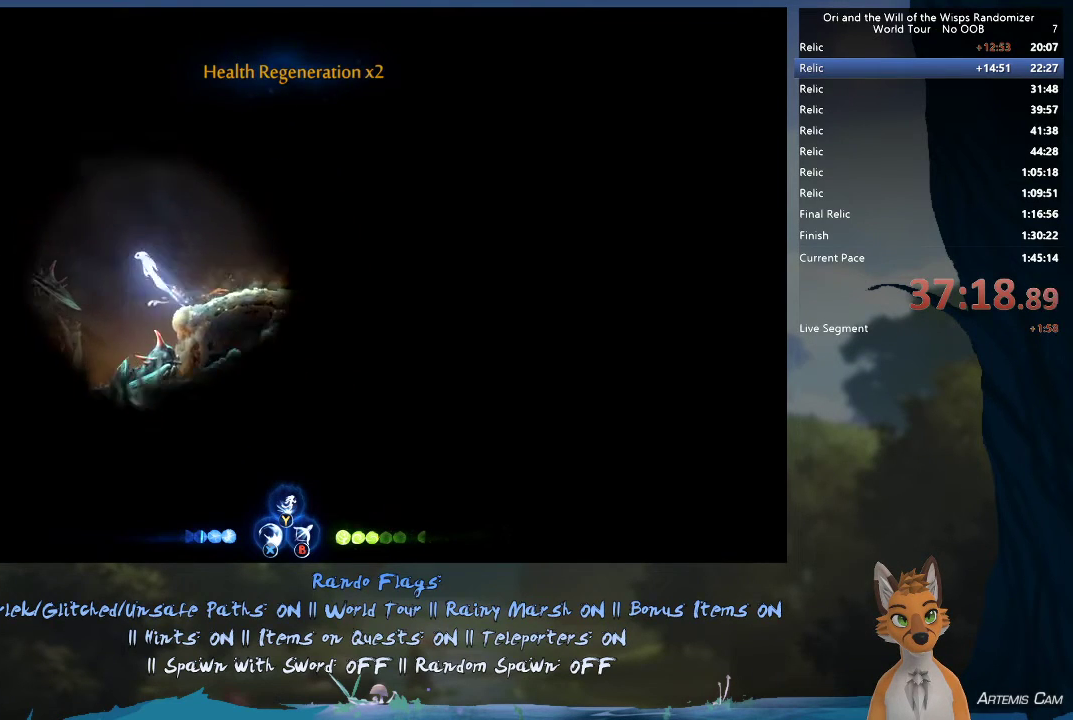
{"dt_ms": 300, "buttons": [], "left_stick": "right", "right_stick": "center", "events": [[50, "A", "up"], [233, "left_stick", "right"]]}
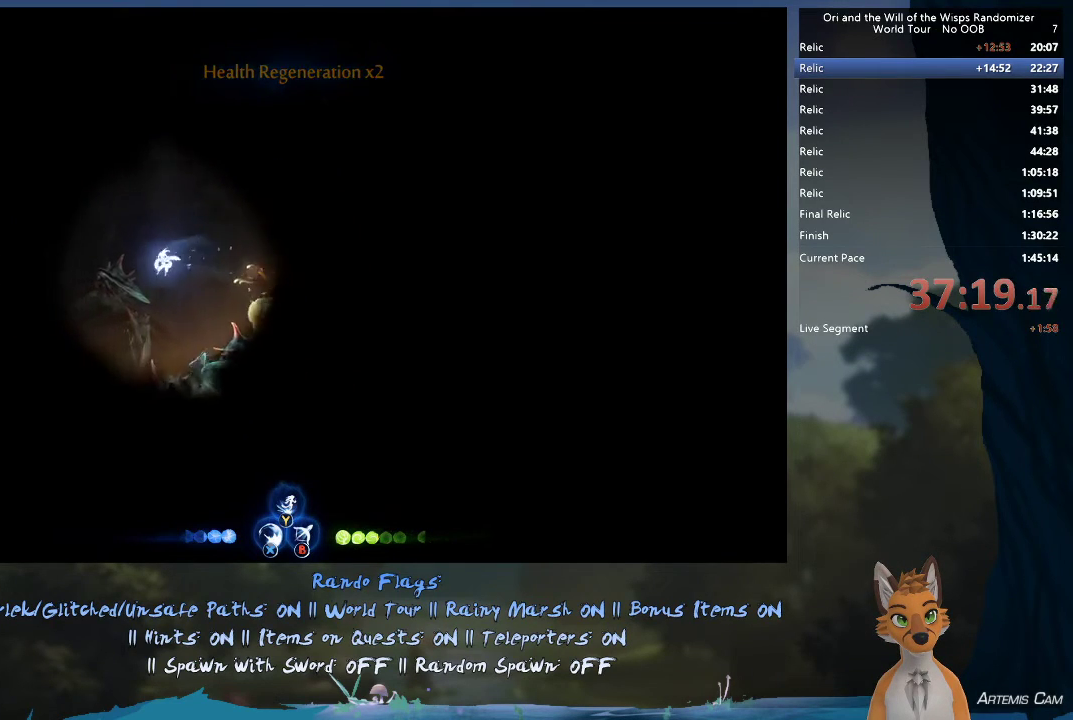
{"dt_ms": 700, "buttons": [], "left_stick": "up-left", "right_stick": "center", "events": [[150, "left_stick", "up-left"], [433, "R2", "down"], [650, "R2", "up"]]}
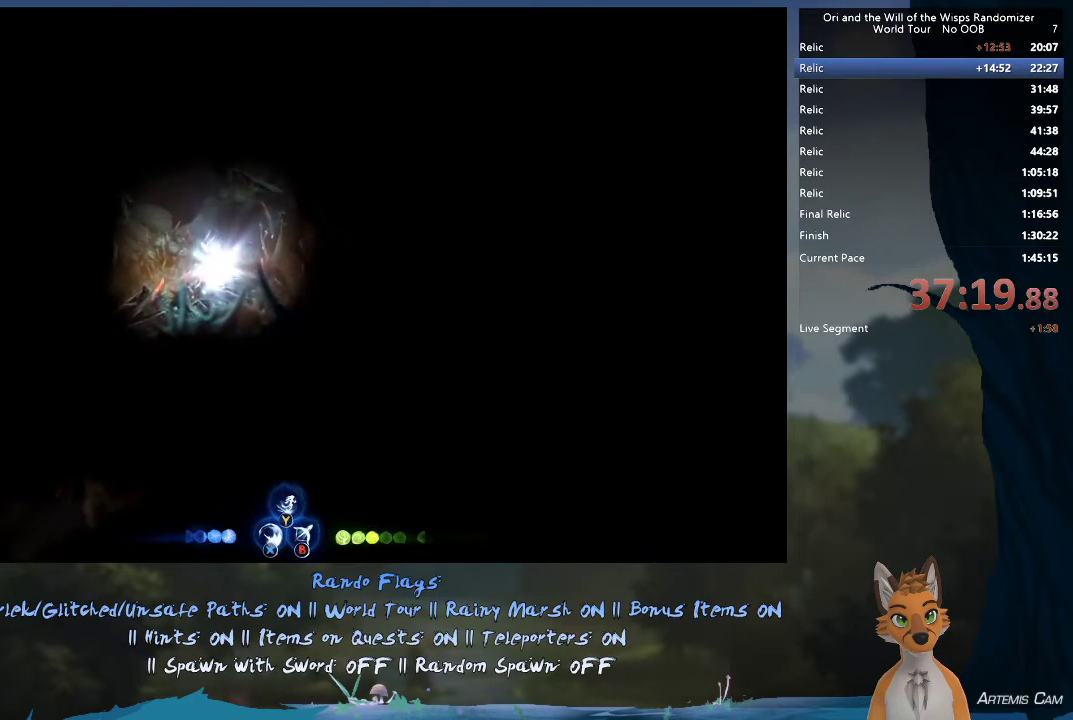
{"dt_ms": 600, "buttons": ["A"], "left_stick": "up-left", "right_stick": "center", "events": [[83, "B", "down"], [233, "B", "up"], [567, "A", "down"]]}
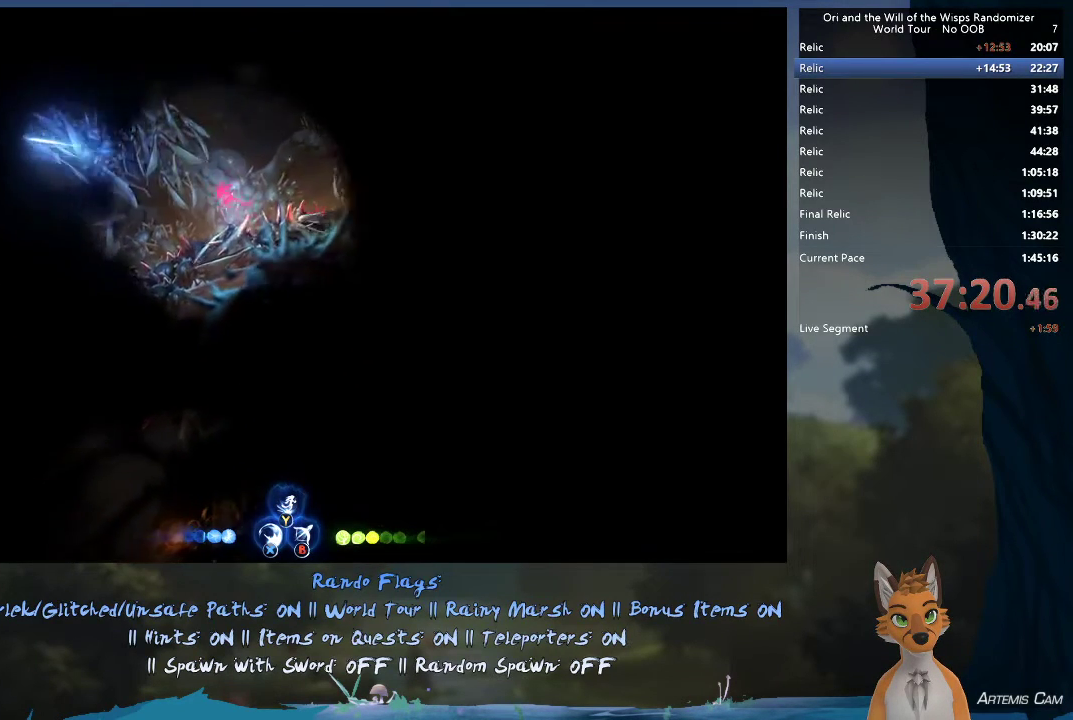
{"dt_ms": 300, "buttons": [], "left_stick": "up-left", "right_stick": "center", "events": [[283, "A", "up"]]}
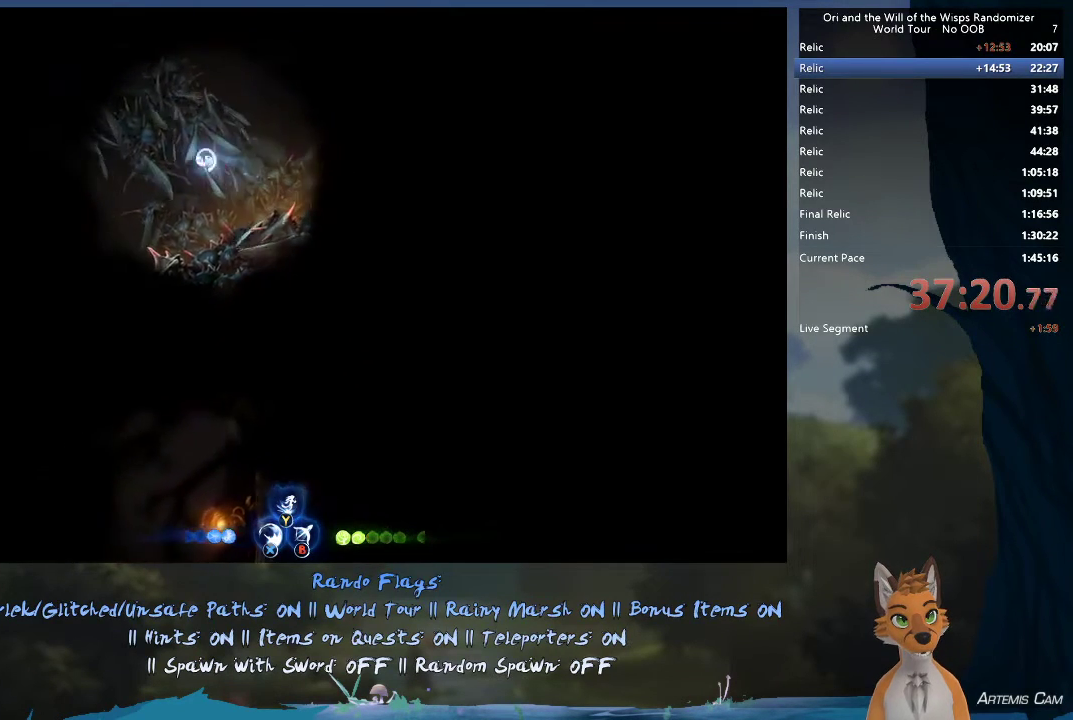
{"dt_ms": 400, "buttons": [], "left_stick": "down", "right_stick": "center", "events": [[67, "left_stick", "left"], [83, "Y", "down"], [167, "Y", "up"], [383, "left_stick", "down"]]}
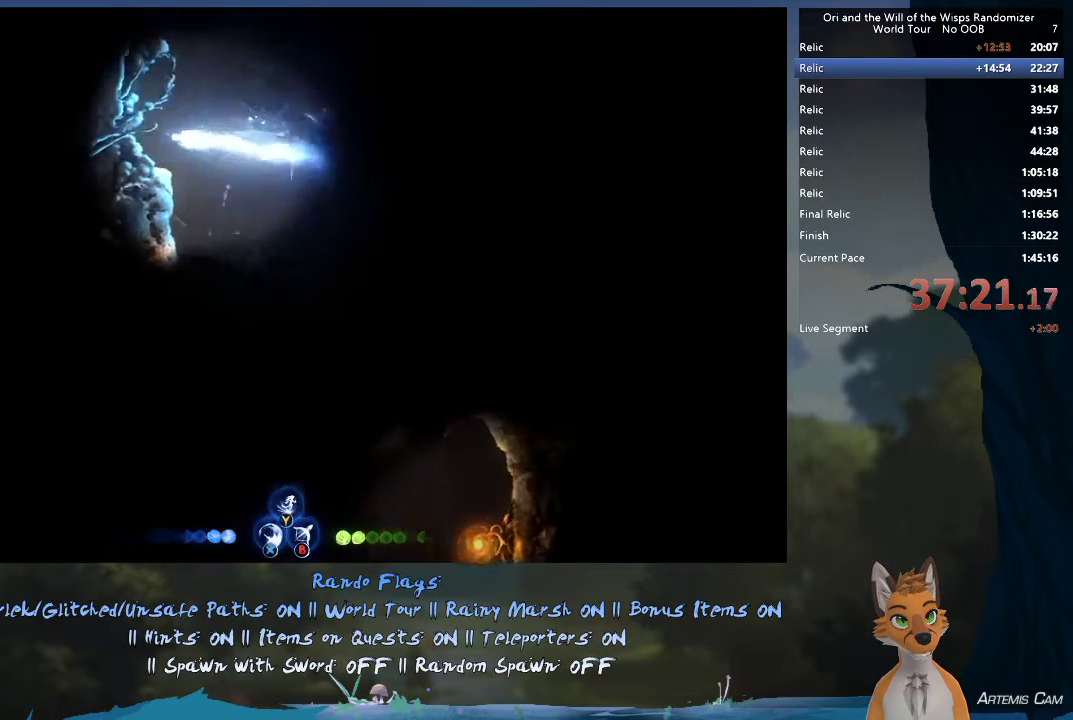
{"dt_ms": 600, "buttons": ["B"], "left_stick": "up-left", "right_stick": "center", "events": [[50, "left_stick", "right"], [417, "left_stick", "up-left"], [517, "B", "down"]]}
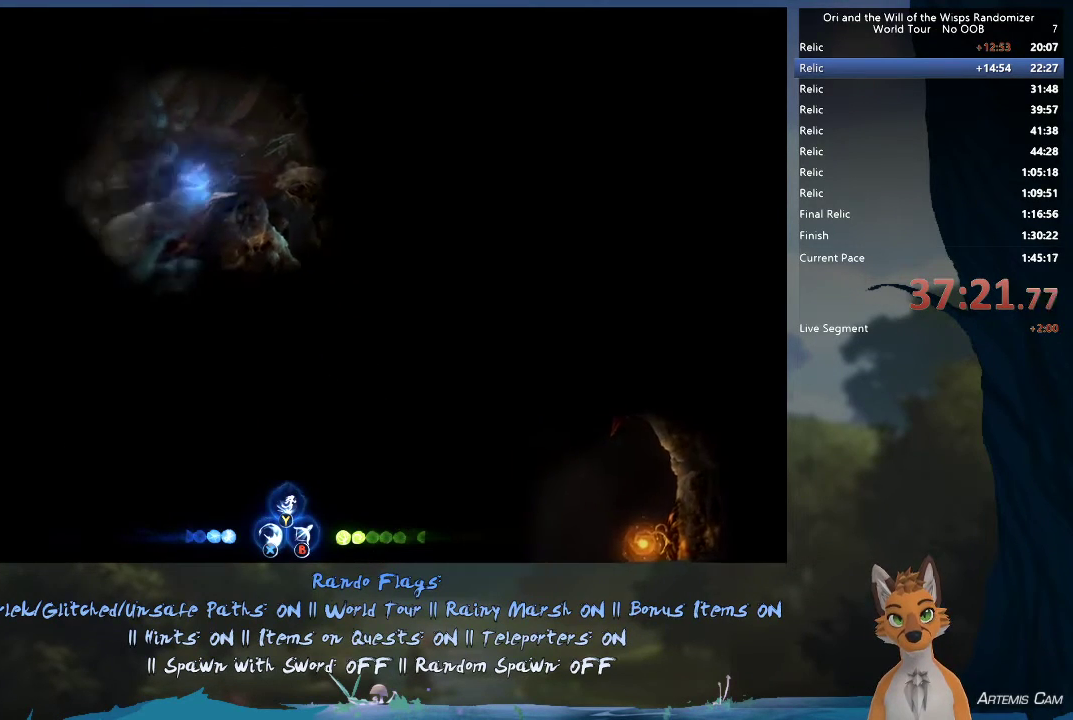
{"dt_ms": 500, "buttons": [], "left_stick": "up-left", "right_stick": "center", "events": [[17, "B", "up"]]}
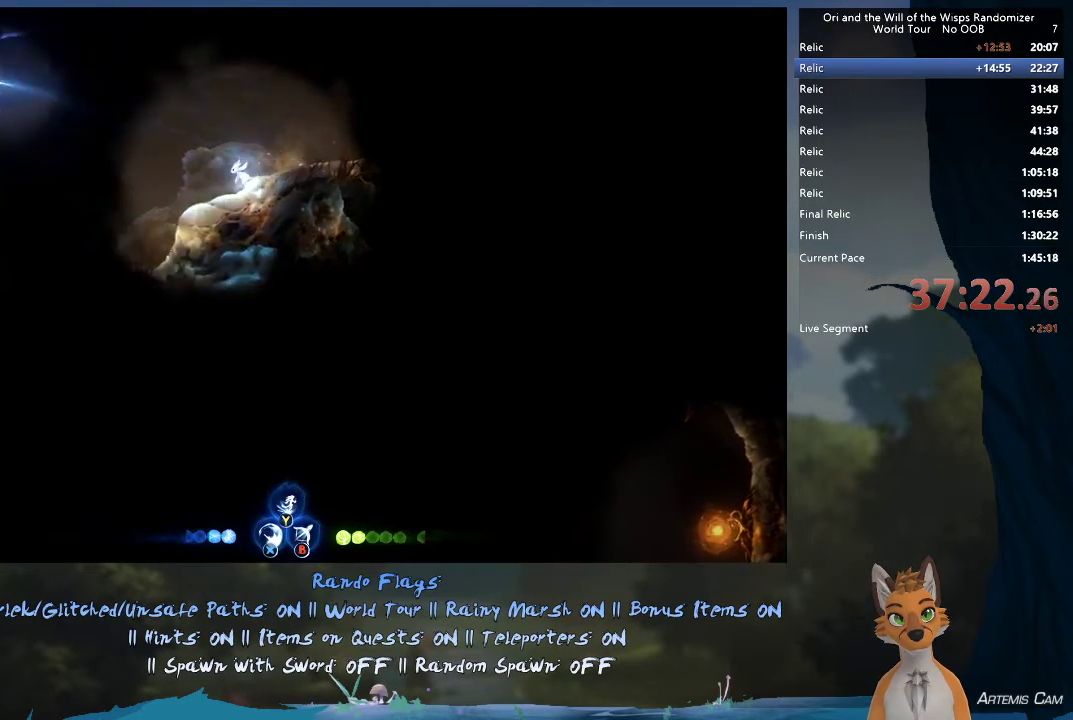
{"dt_ms": 500, "buttons": [], "left_stick": "up-left", "right_stick": "center", "events": [[383, "A", "down"], [433, "A", "up"]]}
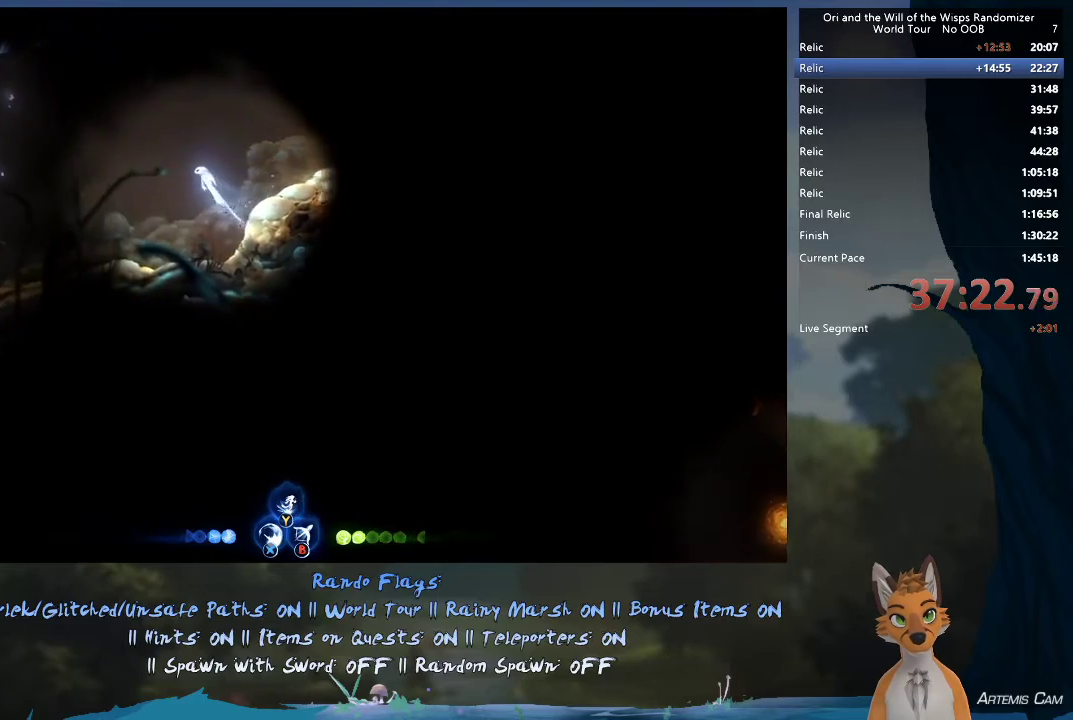
{"dt_ms": 500, "buttons": [], "left_stick": "up-left", "right_stick": "center", "events": [[100, "R1", "down"], [233, "R1", "up"]]}
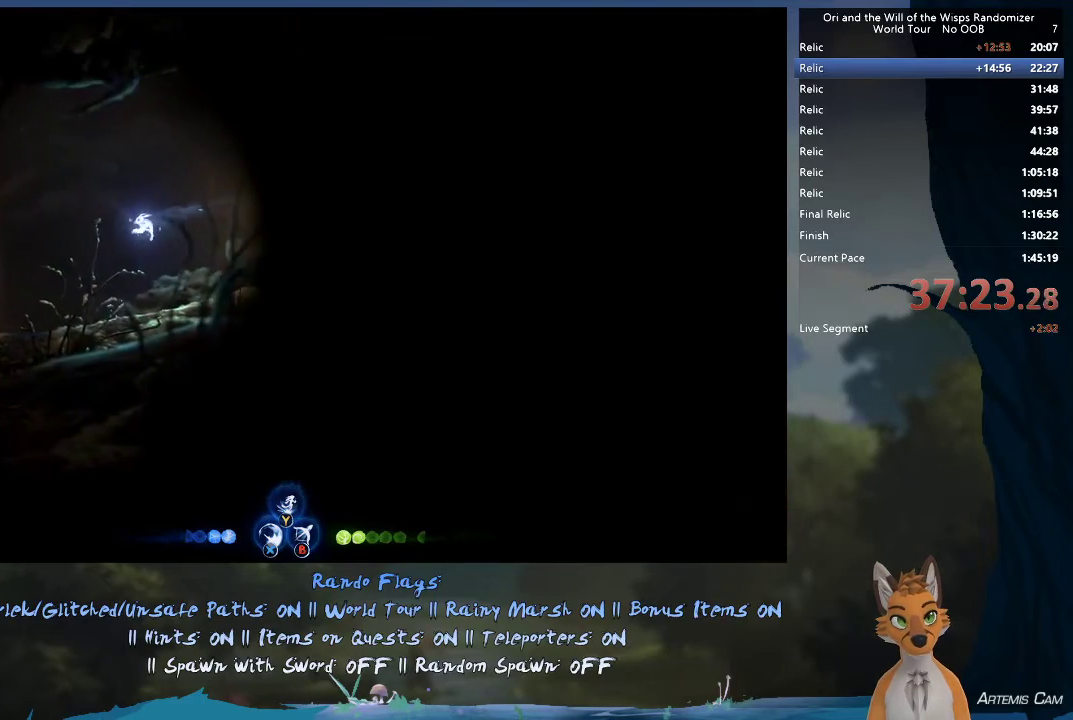
{"dt_ms": 700, "buttons": [], "left_stick": "up-left", "right_stick": "center", "events": [[450, "R1", "down"], [650, "R1", "up"]]}
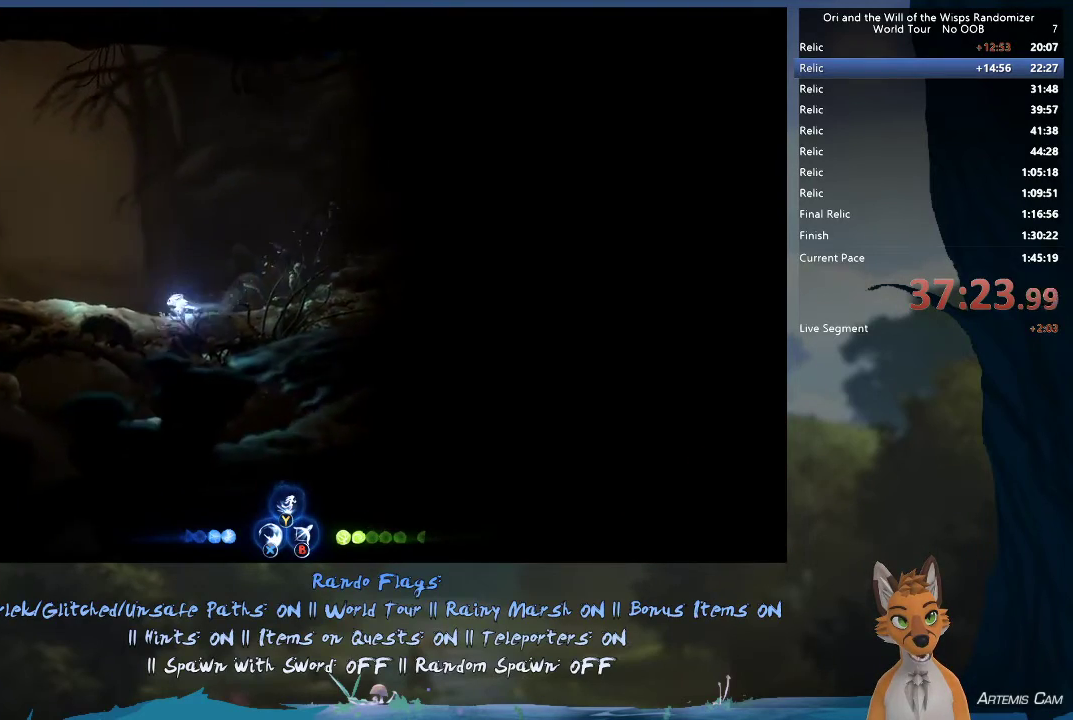
{"dt_ms": 300, "buttons": [], "left_stick": "up-left", "right_stick": "center", "events": [[50, "R1", "down"], [217, "R1", "up"]]}
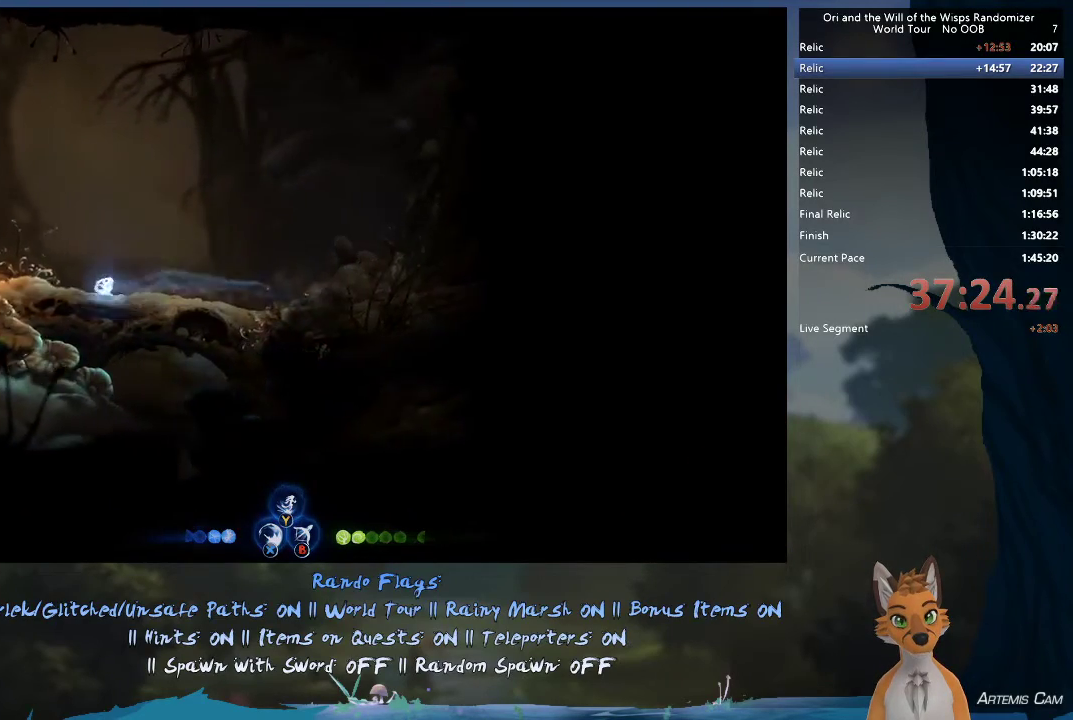
{"dt_ms": 300, "buttons": [], "left_stick": "up-left", "right_stick": "center", "events": [[133, "R1", "down"], [283, "R1", "up"]]}
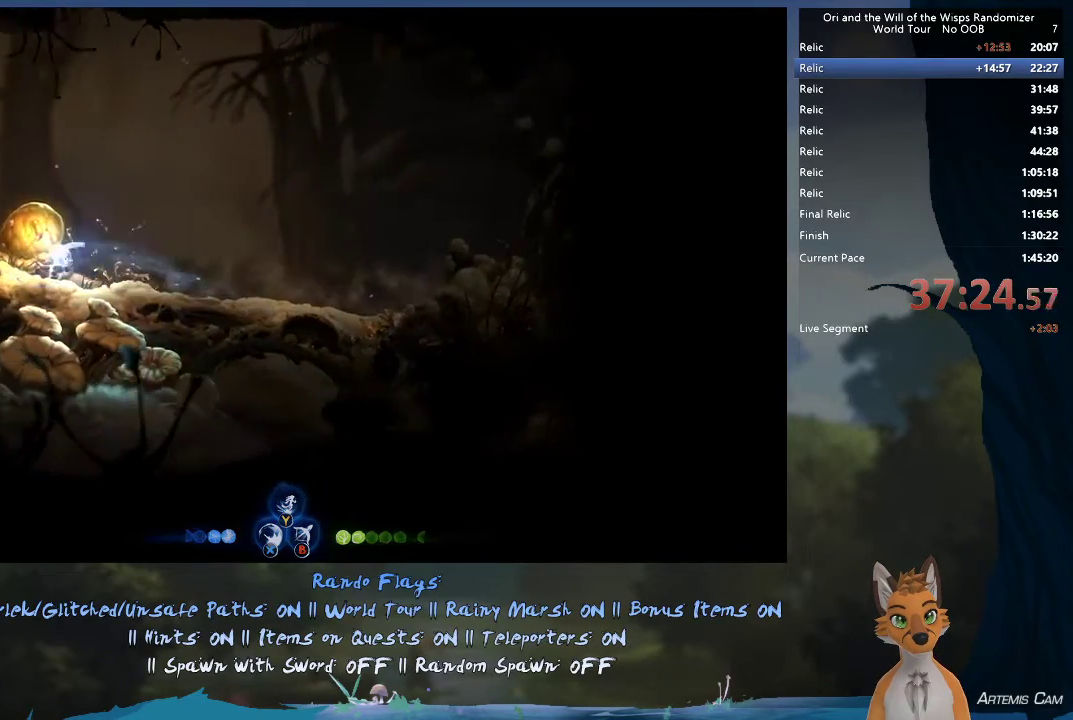
{"dt_ms": 700, "buttons": [], "left_stick": "center", "right_stick": "center", "events": [[400, "left_stick", "center"], [500, "SELECT", "down"], [667, "SELECT", "up"]]}
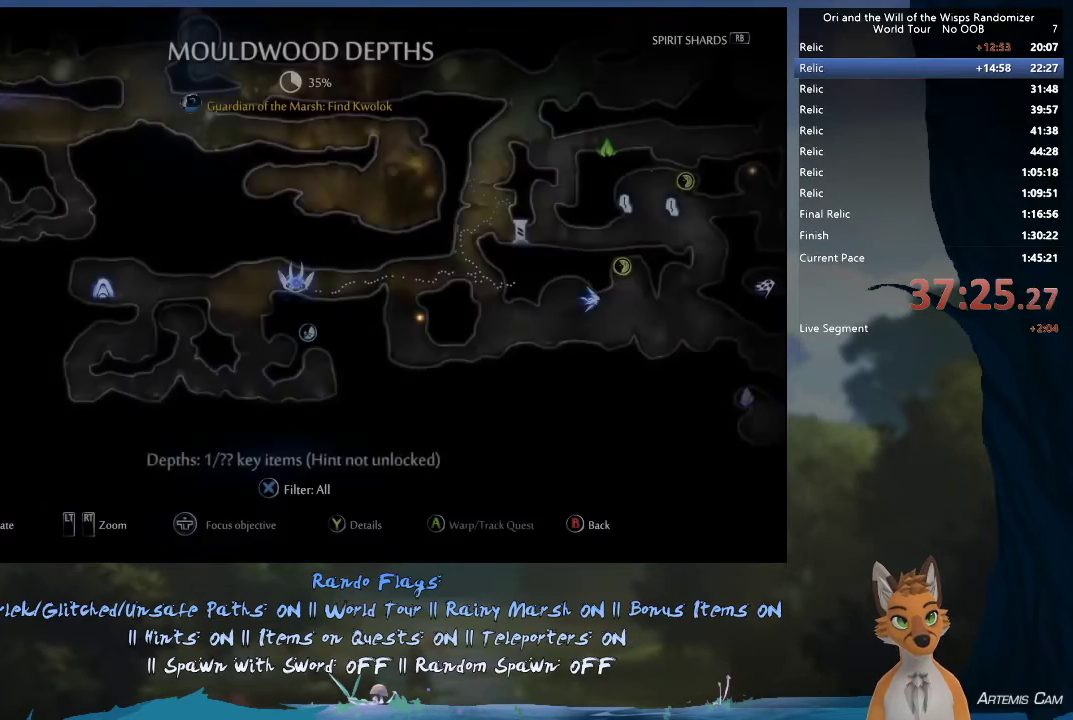
{"dt_ms": 500, "buttons": [], "left_stick": "center", "right_stick": "center", "events": []}
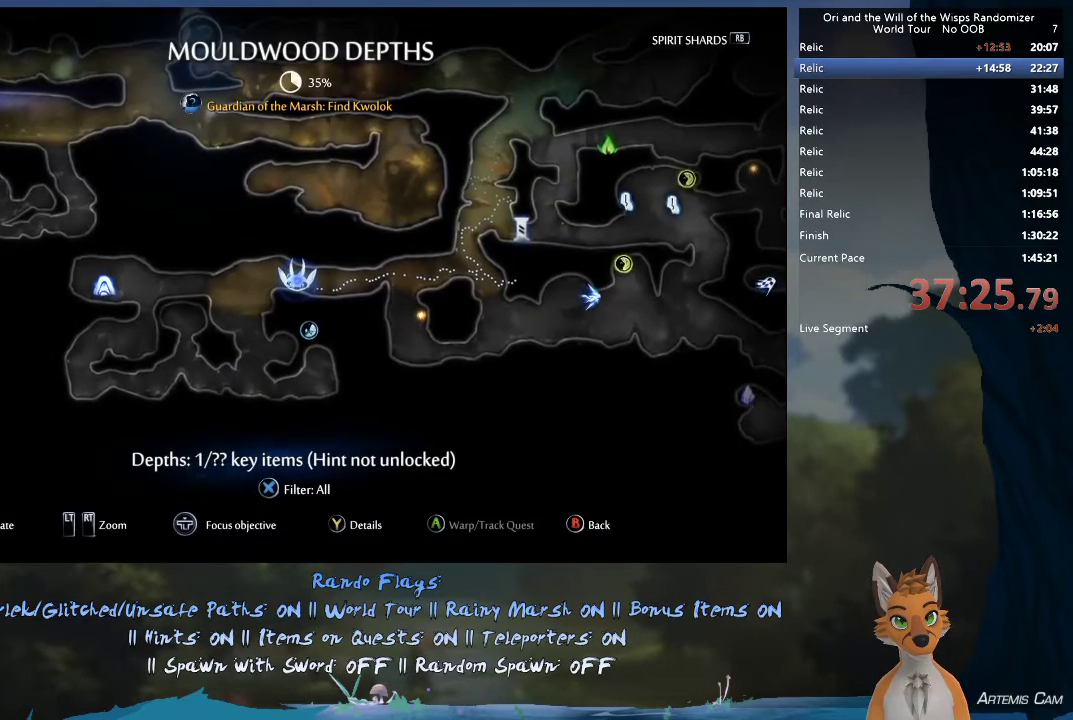
{"dt_ms": 500, "buttons": [], "left_stick": "center", "right_stick": "center", "events": []}
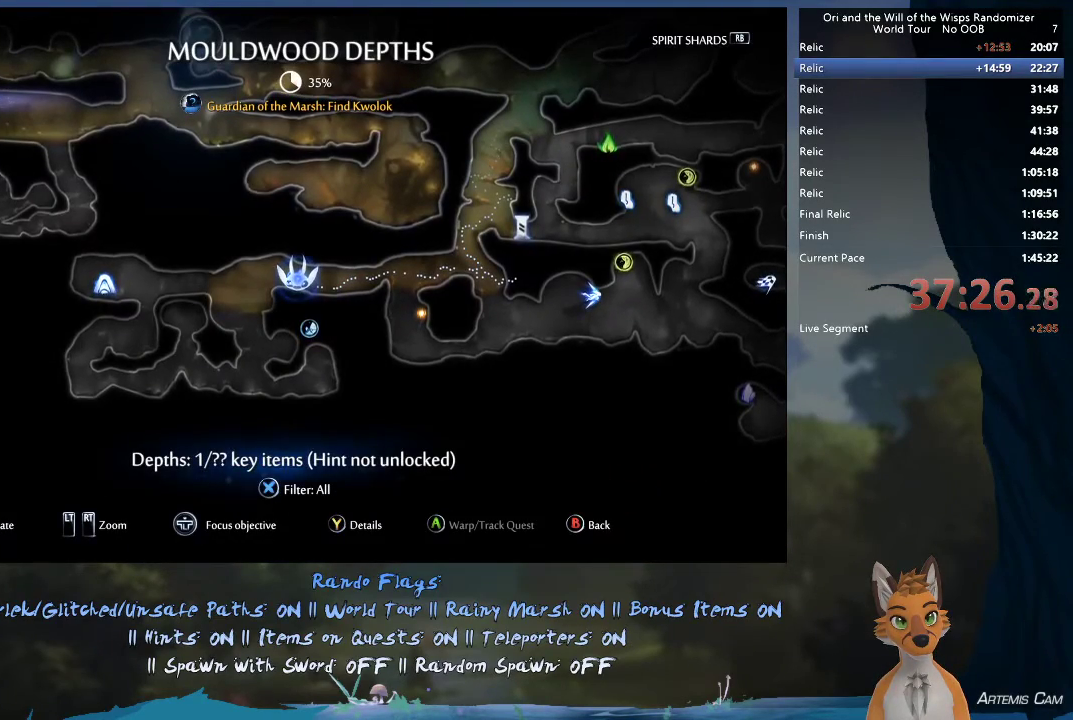
{"dt_ms": 500, "buttons": ["B"], "left_stick": "left", "right_stick": "center", "events": [[450, "B", "down"], [500, "left_stick", "left"]]}
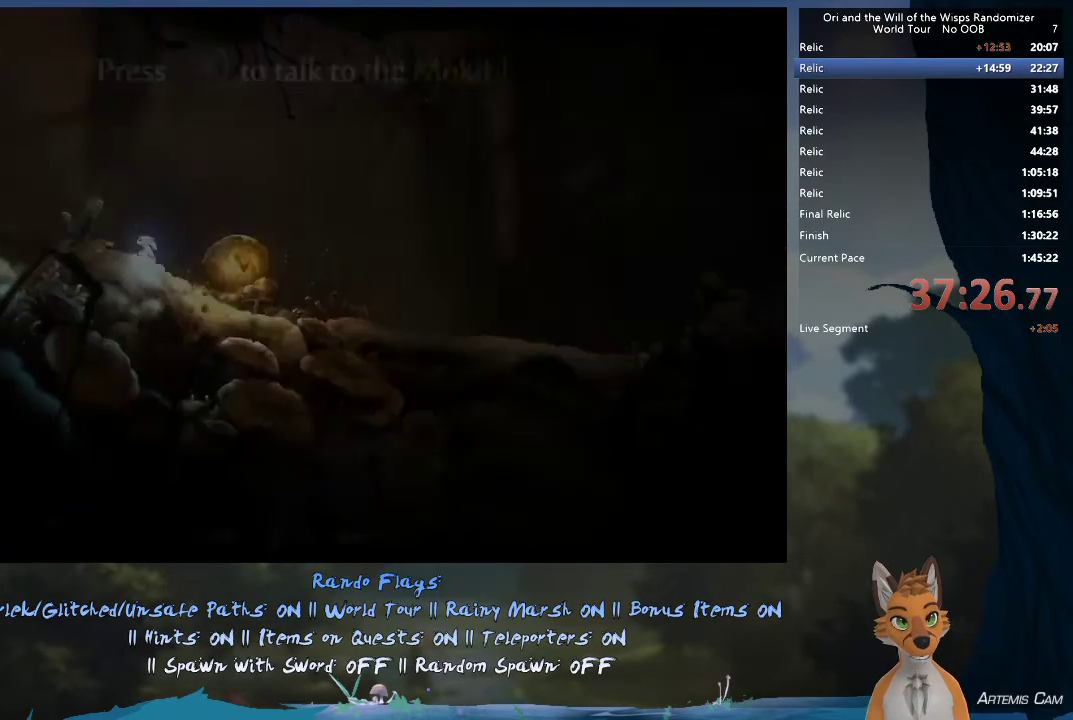
{"dt_ms": 600, "buttons": [], "left_stick": "left", "right_stick": "center", "events": [[83, "B", "up"]]}
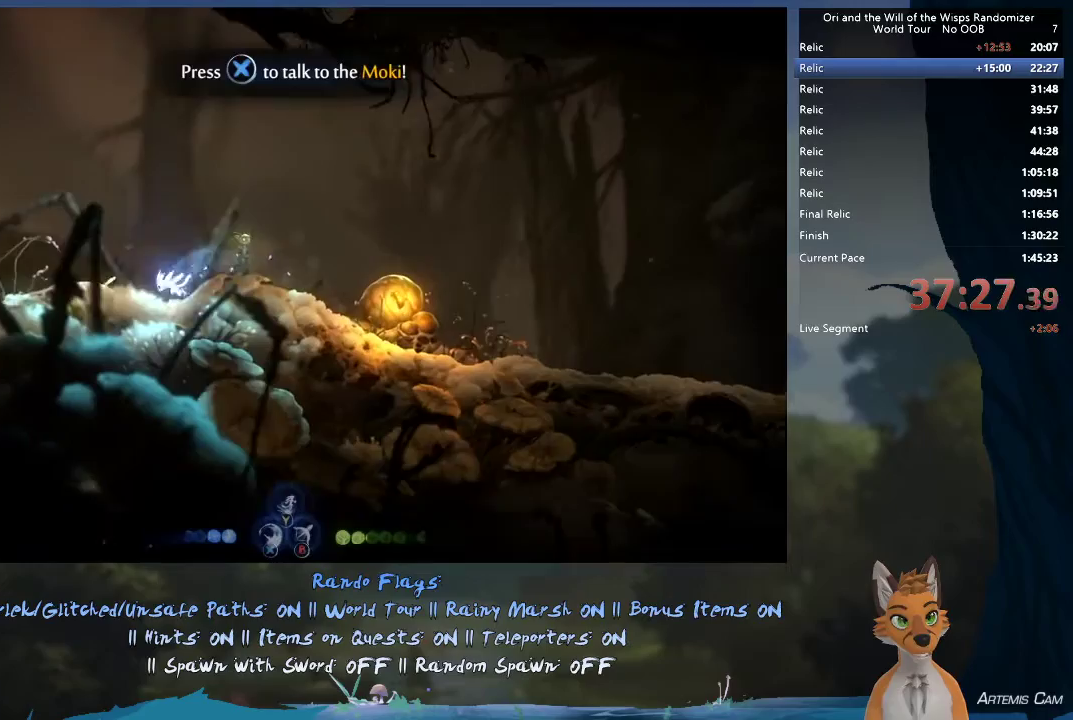
{"dt_ms": 400, "buttons": [], "left_stick": "up-left", "right_stick": "center", "events": [[267, "left_stick", "up-left"]]}
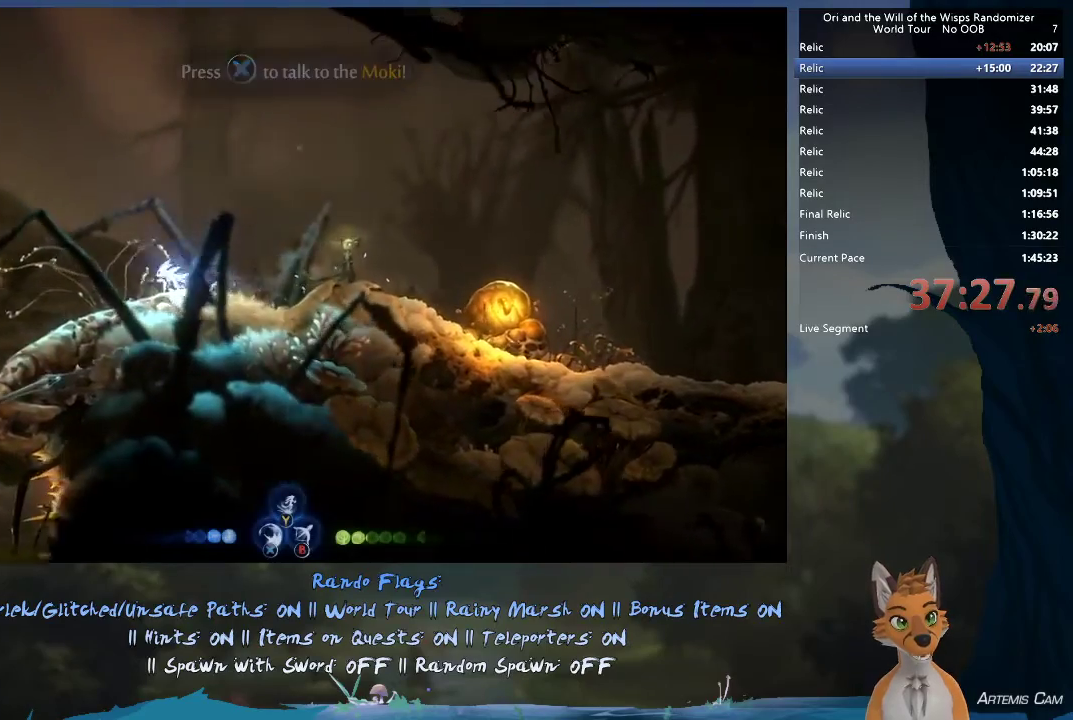
{"dt_ms": 500, "buttons": [], "left_stick": "up-left", "right_stick": "center", "events": []}
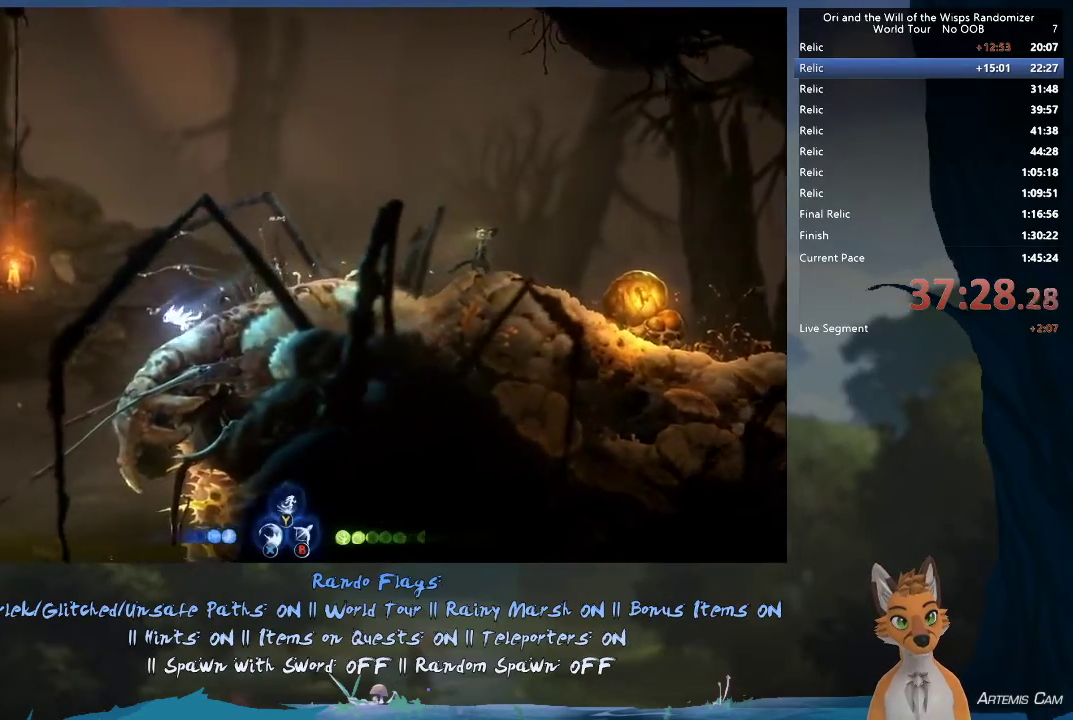
{"dt_ms": 500, "buttons": [], "left_stick": "up-left", "right_stick": "center", "events": [[183, "A", "down"], [250, "A", "up"]]}
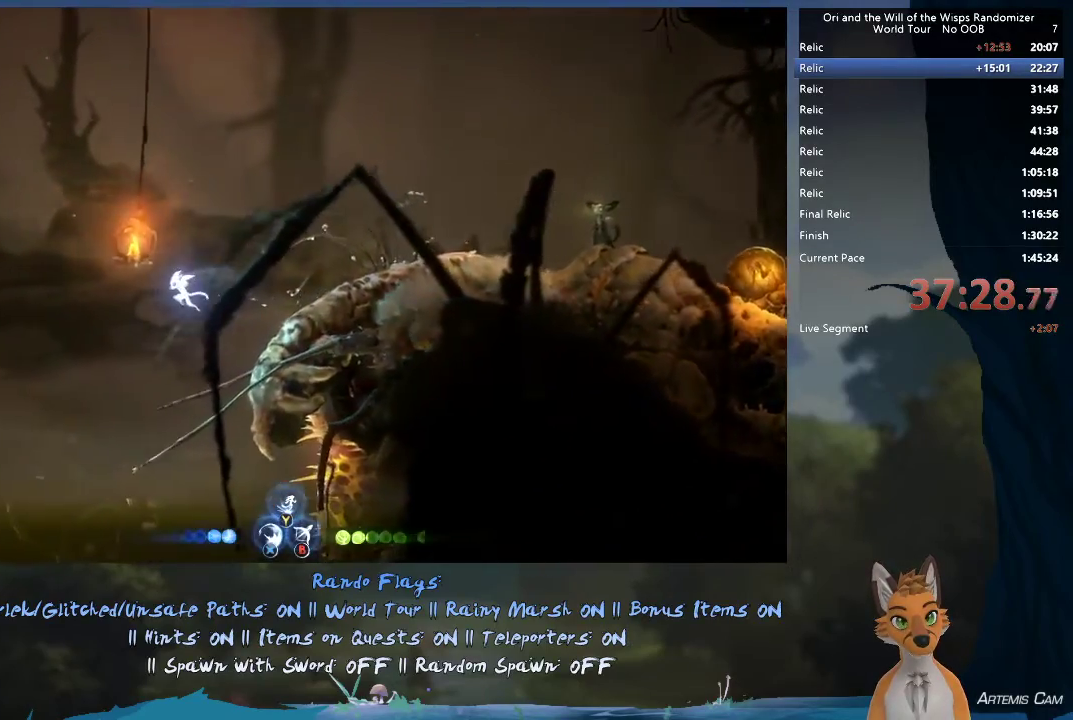
{"dt_ms": 400, "buttons": [], "left_stick": "left", "right_stick": "center", "events": [[367, "left_stick", "left"]]}
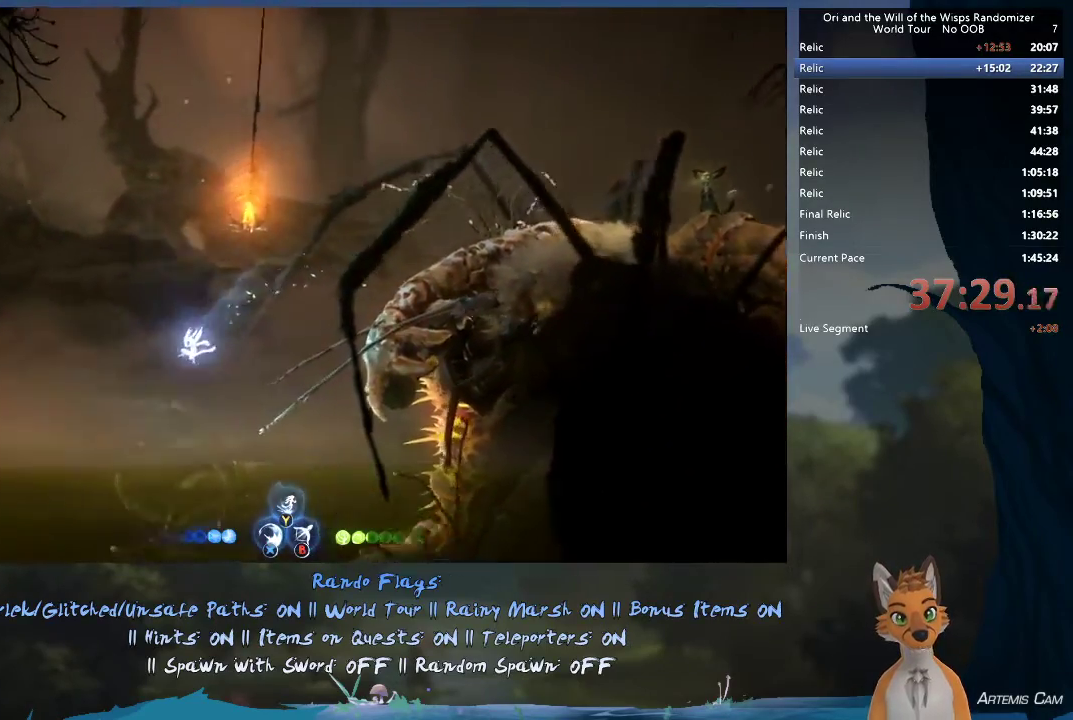
{"dt_ms": 800, "buttons": [], "left_stick": "left", "right_stick": "center", "events": [[83, "left_stick", "down-left"], [700, "left_stick", "left"]]}
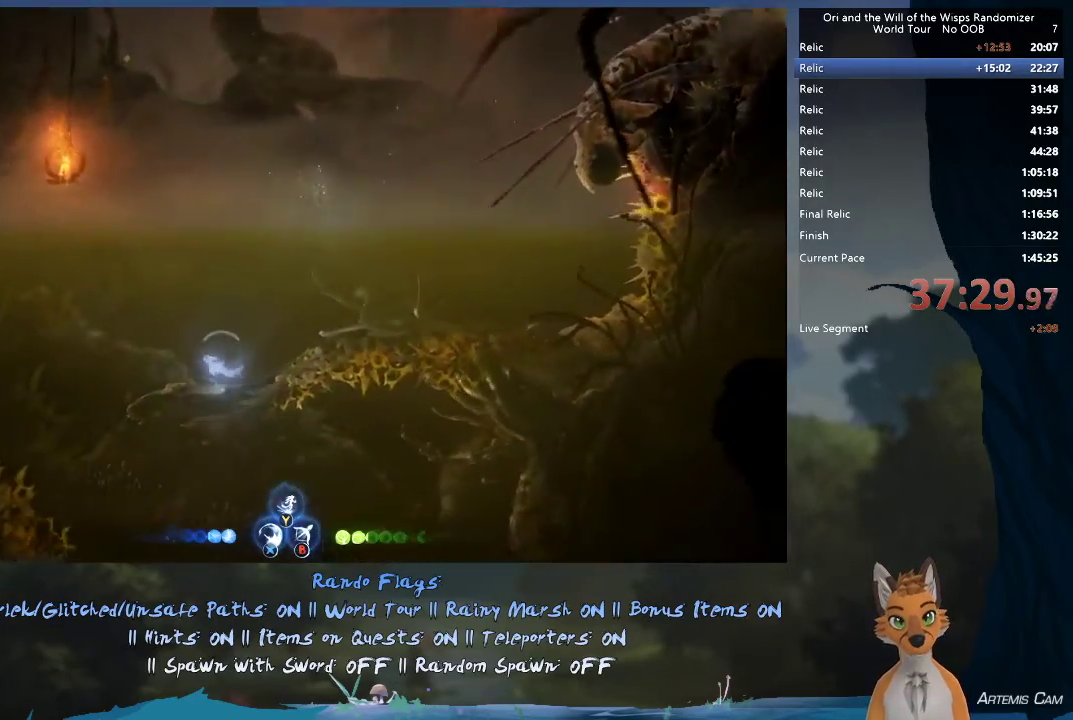
{"dt_ms": 400, "buttons": [], "left_stick": "up-left", "right_stick": "center", "events": [[100, "left_stick", "down-left"], [283, "left_stick", "left"], [383, "left_stick", "up-left"]]}
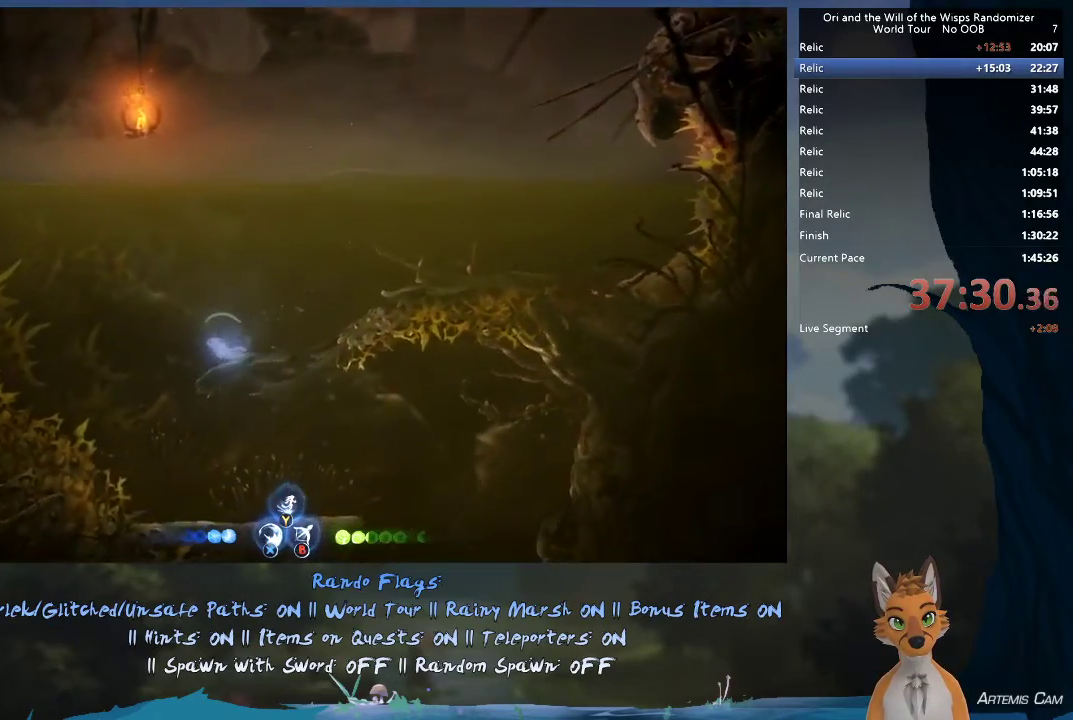
{"dt_ms": 400, "buttons": [], "left_stick": "down", "right_stick": "center", "events": [[67, "left_stick", "left"], [267, "left_stick", "down-left"], [367, "left_stick", "down"]]}
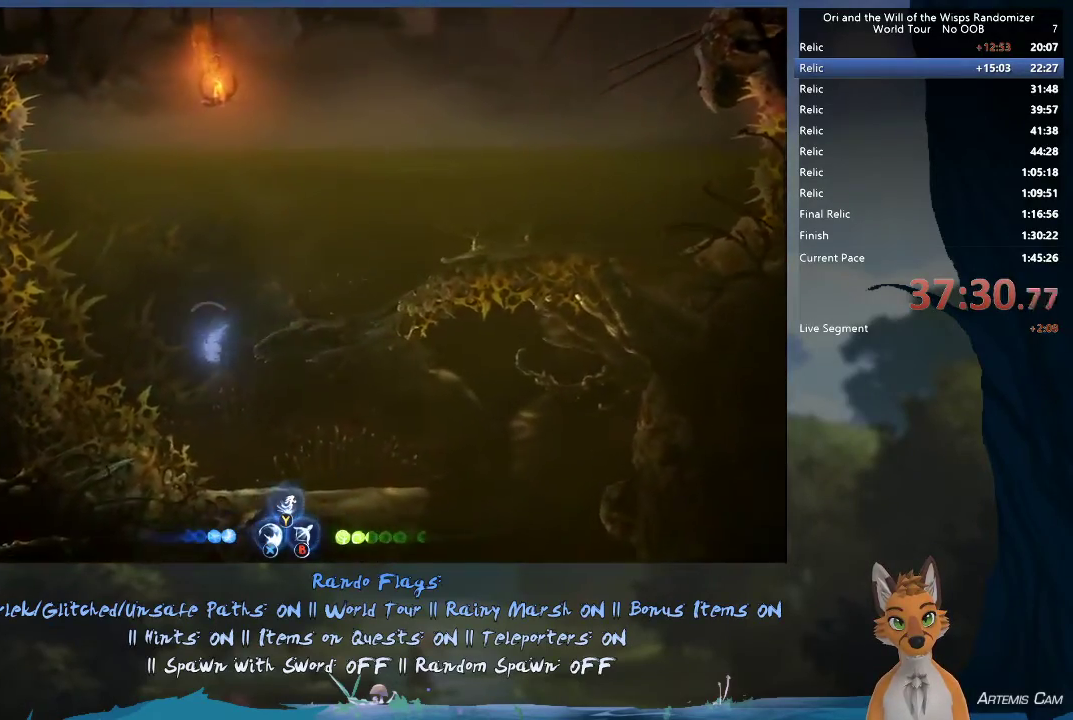
{"dt_ms": 500, "buttons": [], "left_stick": "right", "right_stick": "center", "events": [[33, "left_stick", "down-right"], [217, "left_stick", "right"]]}
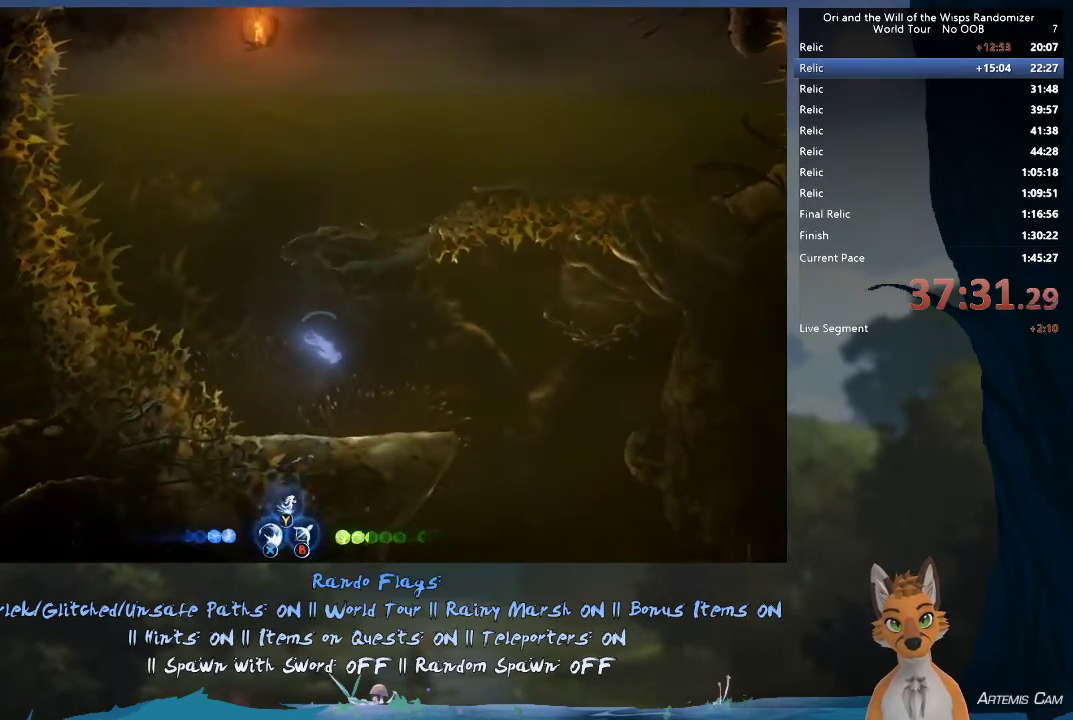
{"dt_ms": 500, "buttons": [], "left_stick": "right", "right_stick": "center", "events": []}